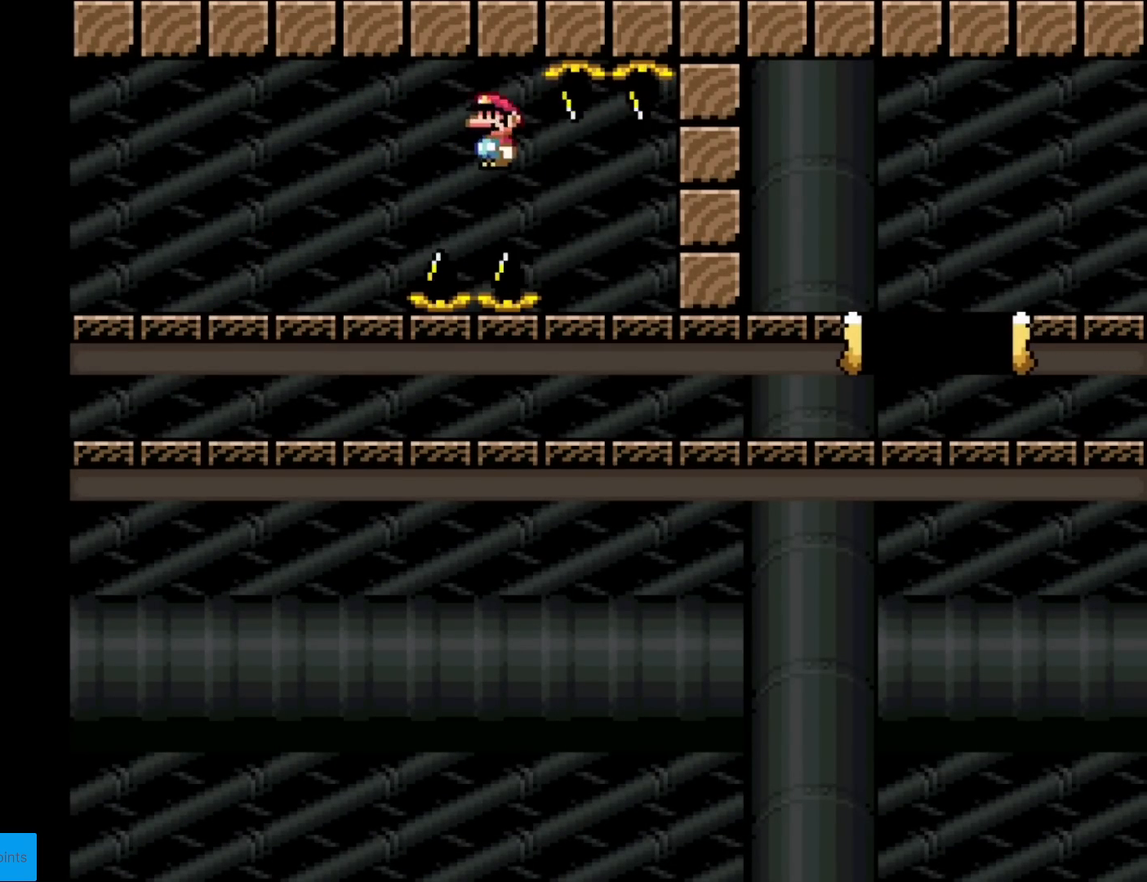
Gameplay with a controller (Nintendo layout); each line is a JSON object with the inputs held at the frame after it. "events" lists button and stick changes between this image and that frame as [ms after this image, input, new state], when the widget could be followed in between. Not read: L3 R3.
{"buttons": ["A", "X", "DPAD_RIGHT"], "events": []}
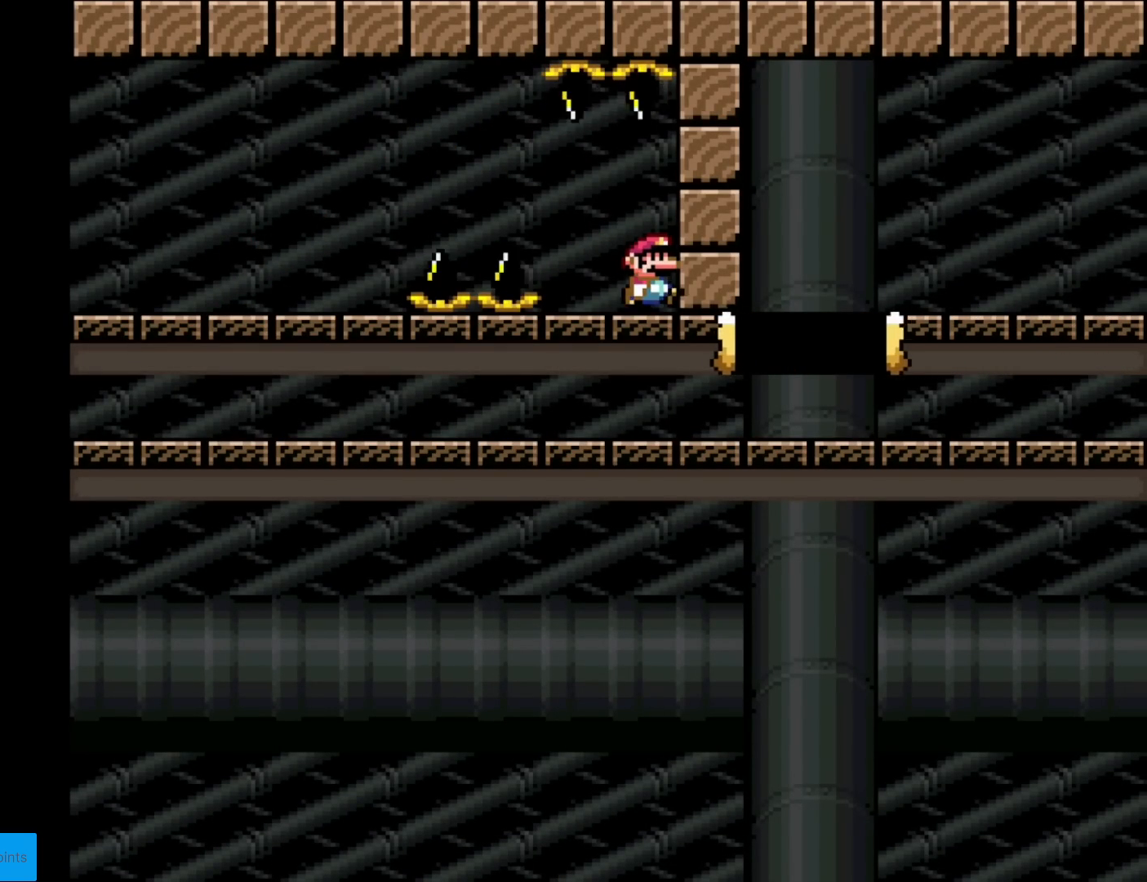
{"buttons": ["A", "X", "DPAD_RIGHT"], "events": []}
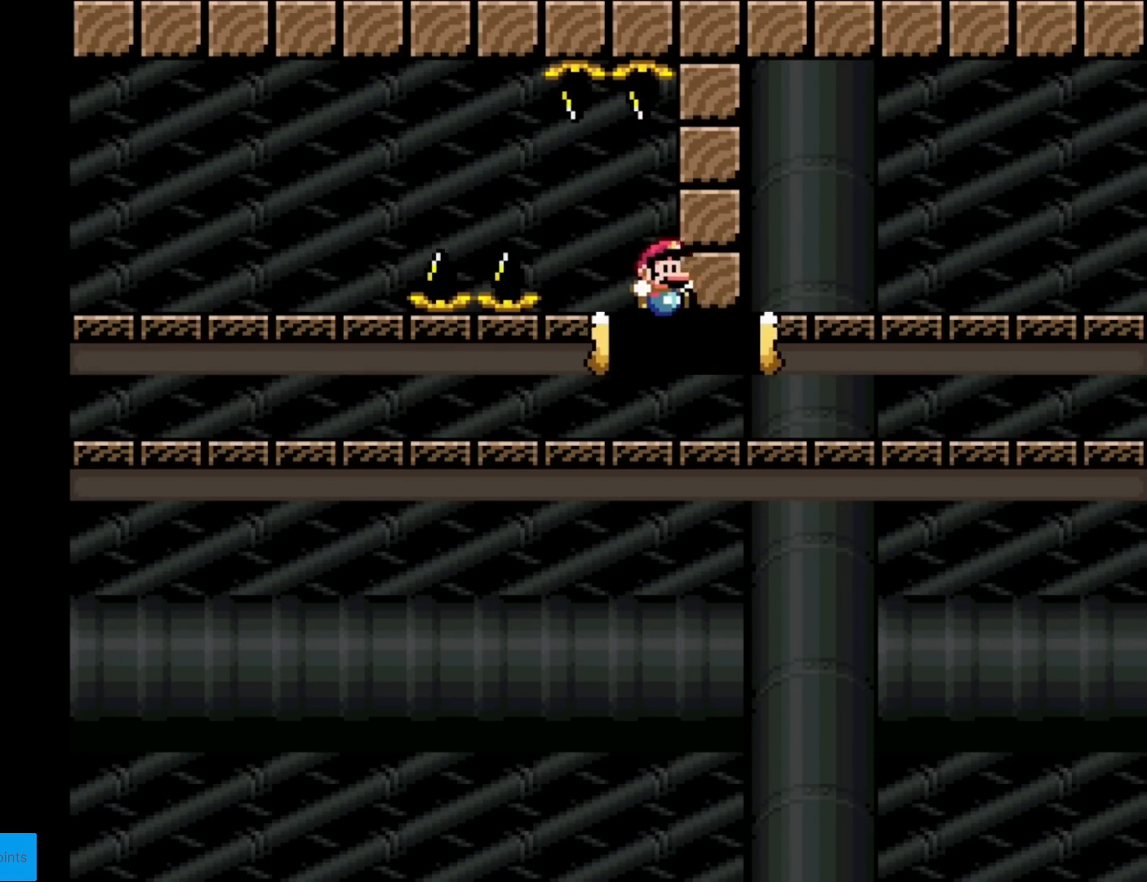
{"buttons": ["A", "X", "DPAD_RIGHT"], "events": []}
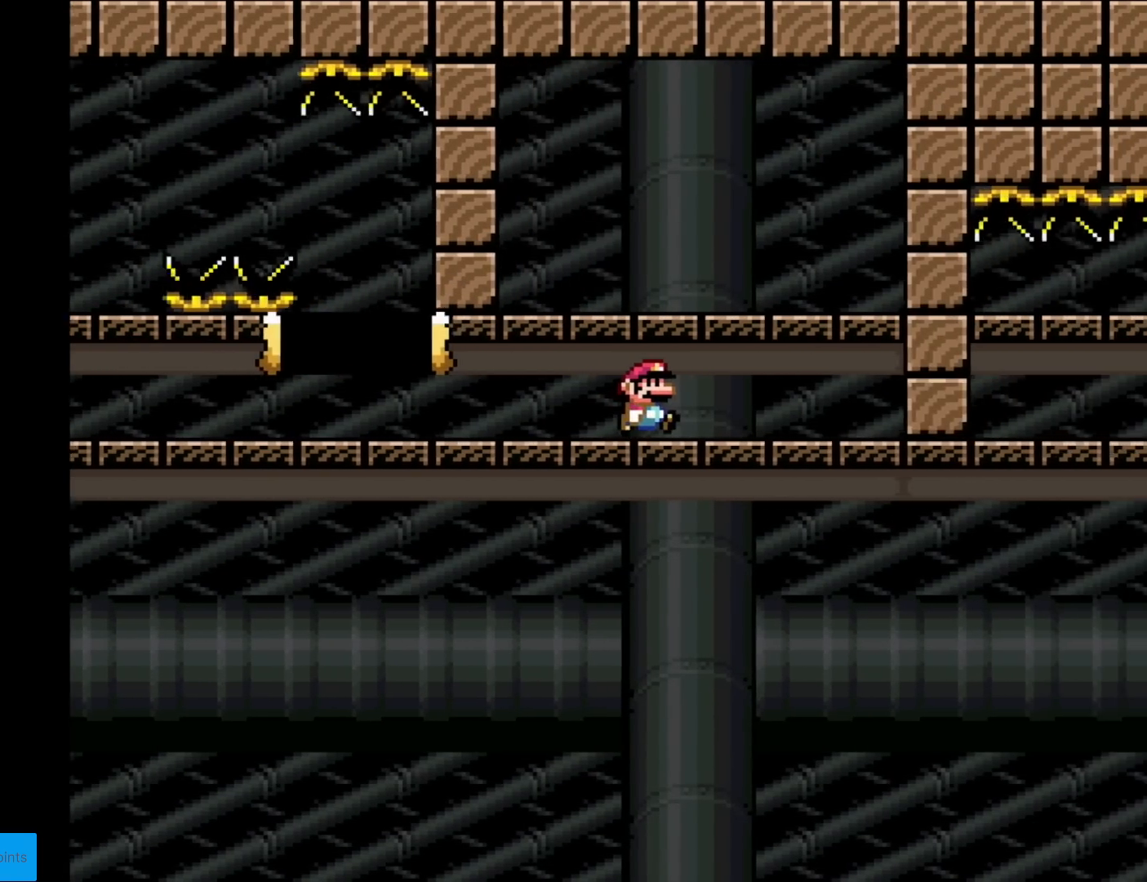
{"buttons": ["X"], "events": [[183, "A", "up"], [434, "DPAD_RIGHT", "up"]]}
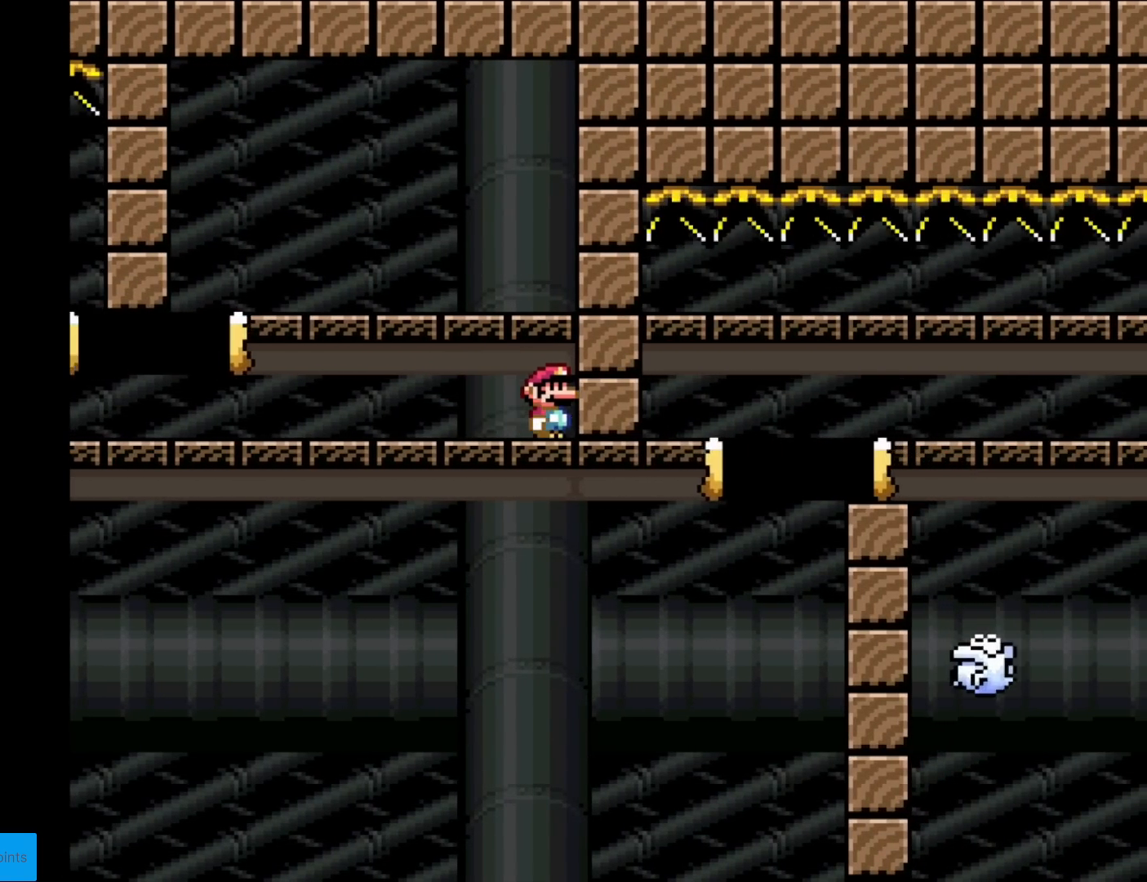
{"buttons": ["X", "DPAD_LEFT"], "events": [[167, "DPAD_LEFT", "down"]]}
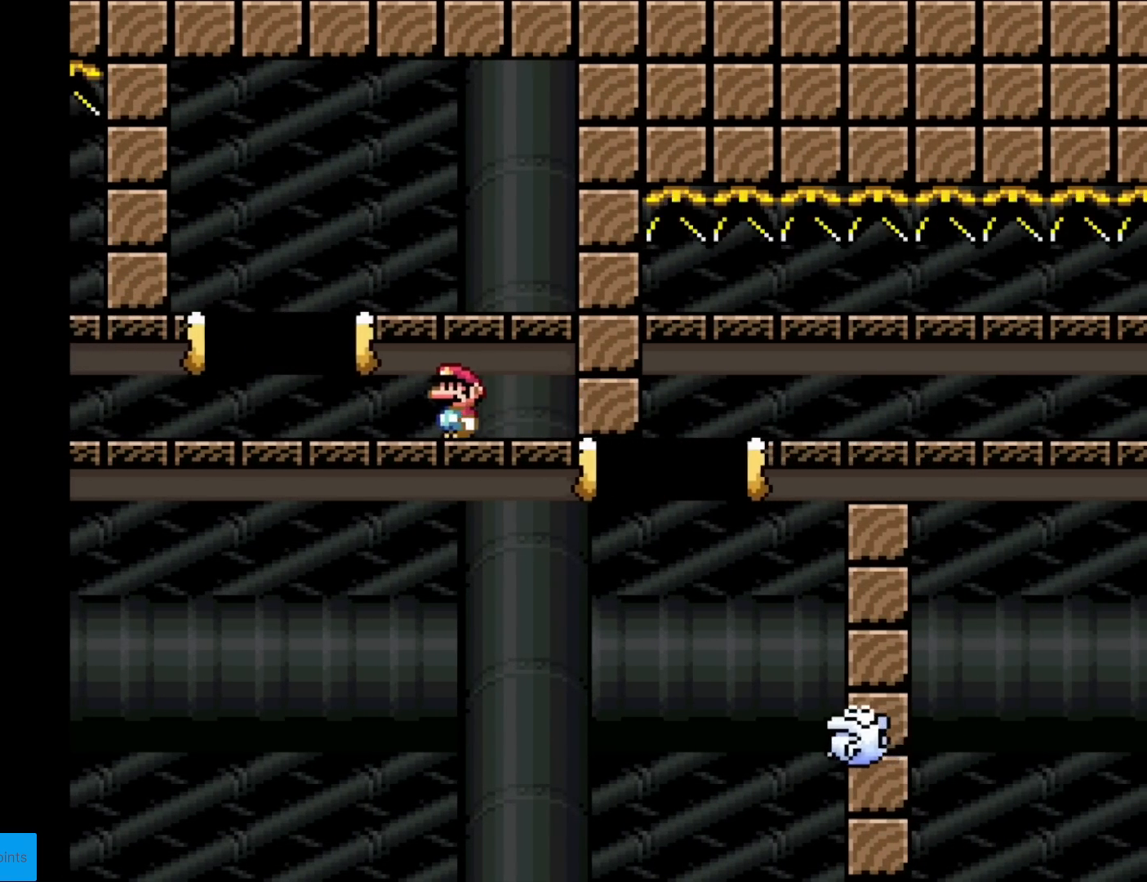
{"buttons": ["X", "DPAD_RIGHT"], "events": [[67, "A", "down"], [133, "DPAD_LEFT", "up"], [183, "DPAD_RIGHT", "down"], [283, "A", "up"]]}
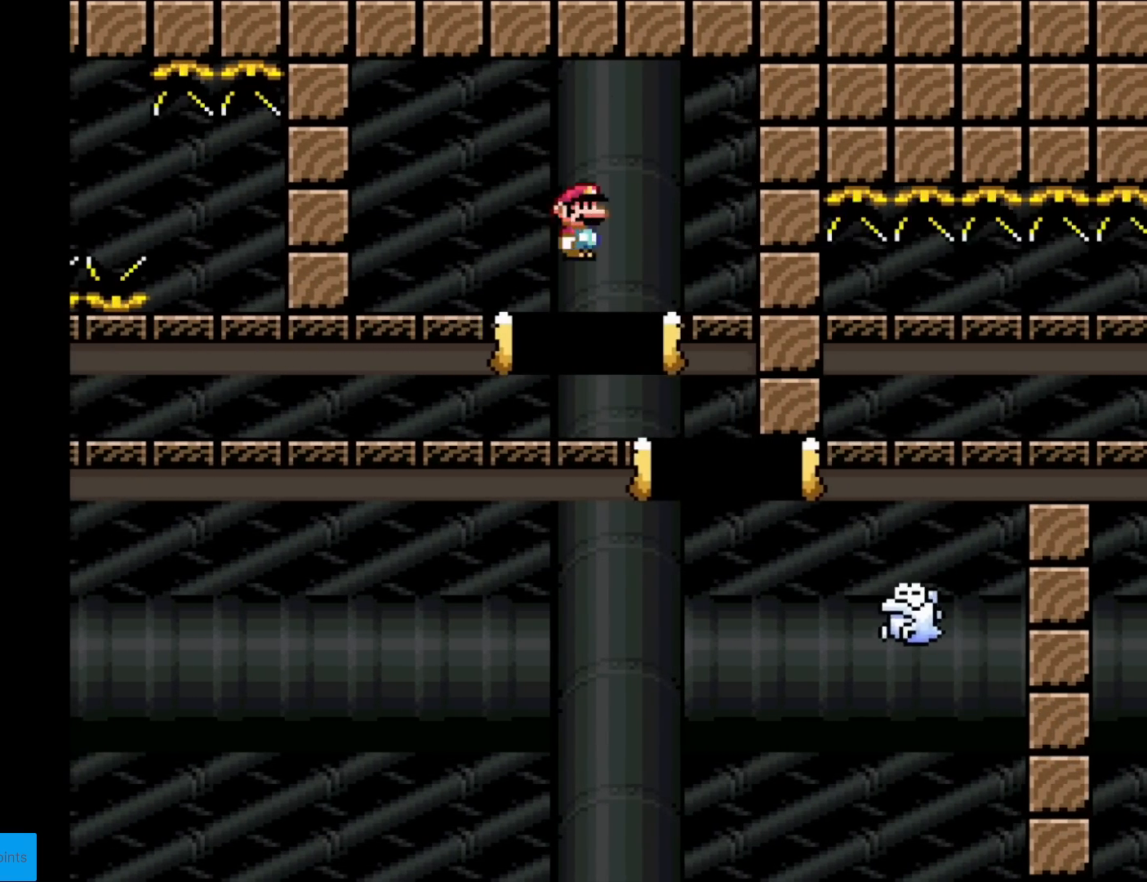
{"buttons": ["X", "DPAD_RIGHT"], "events": [[34, "A", "down"], [501, "A", "up"]]}
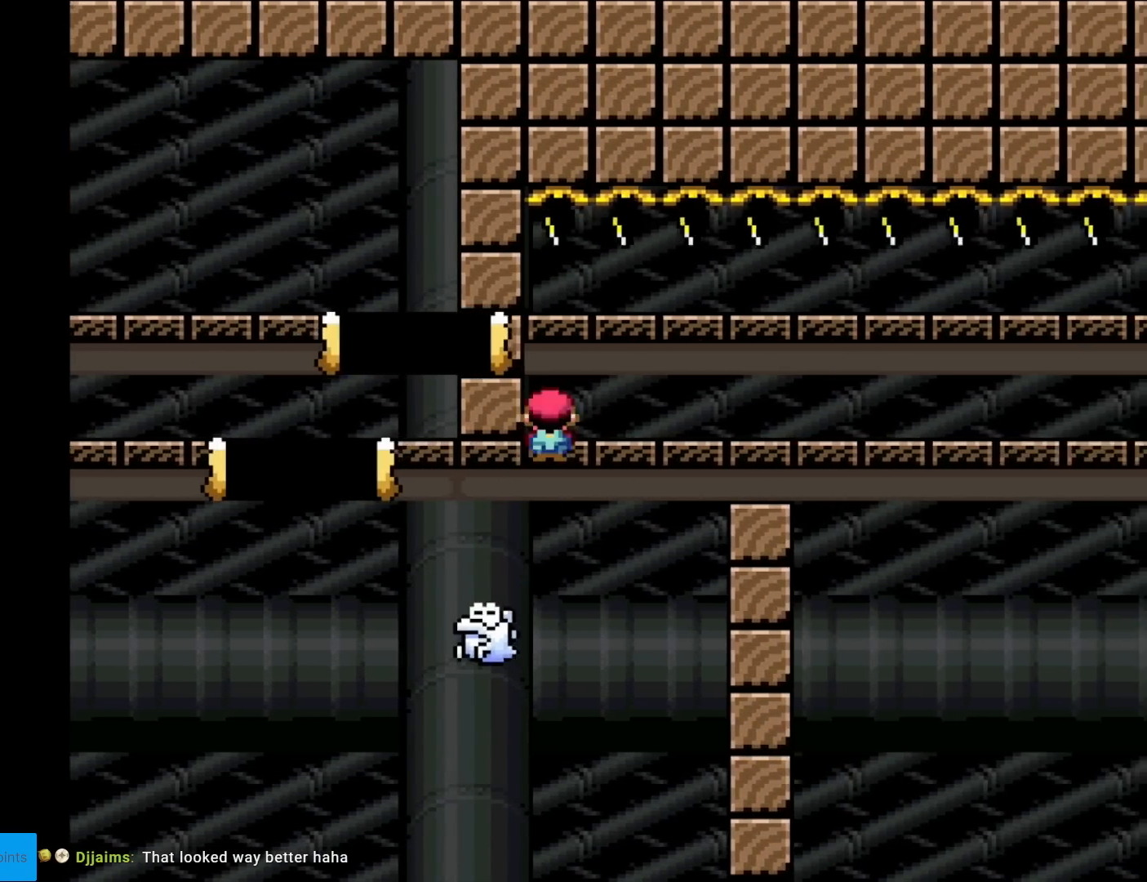
{"buttons": ["X", "DPAD_RIGHT"], "events": []}
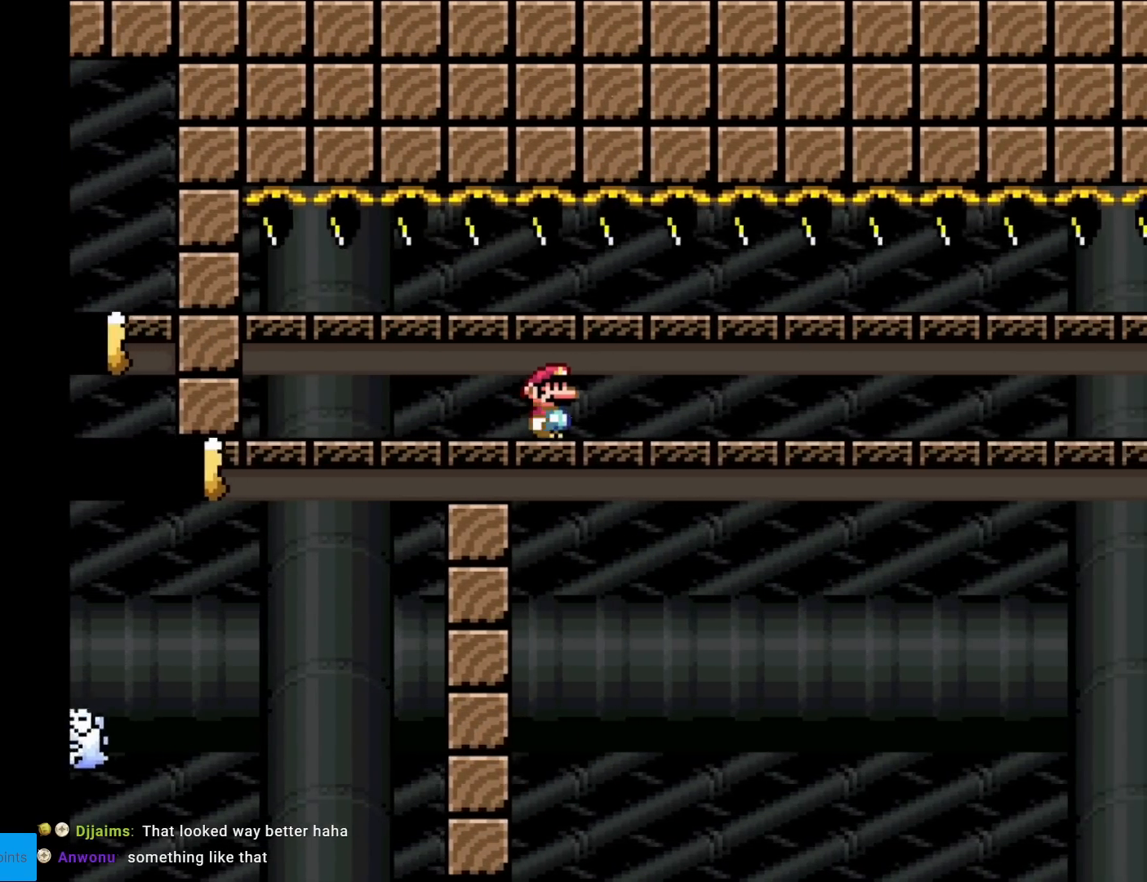
{"buttons": ["DPAD_LEFT"], "events": [[117, "X", "up"], [234, "DPAD_RIGHT", "up"], [317, "DPAD_LEFT", "down"]]}
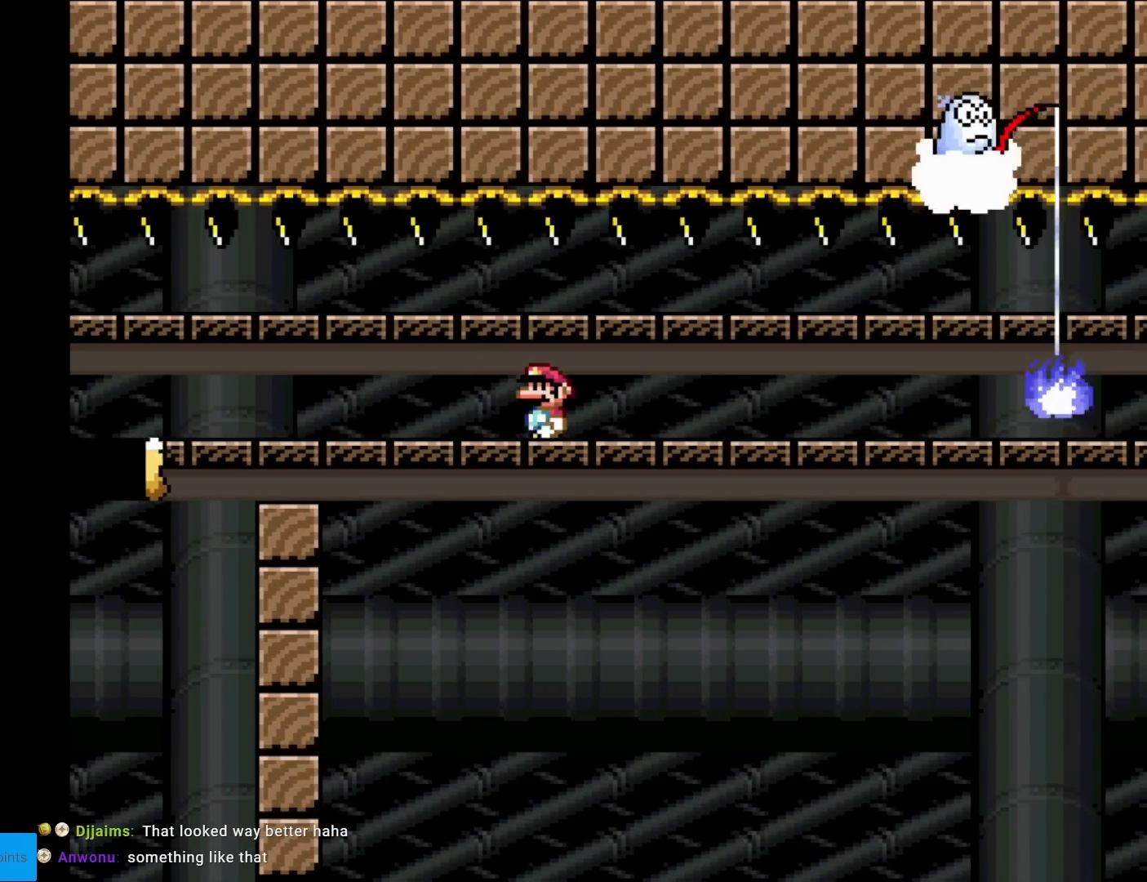
{"buttons": ["DPAD_RIGHT"], "events": [[100, "X", "down"], [317, "X", "up"], [450, "DPAD_LEFT", "up"], [467, "DPAD_RIGHT", "down"]]}
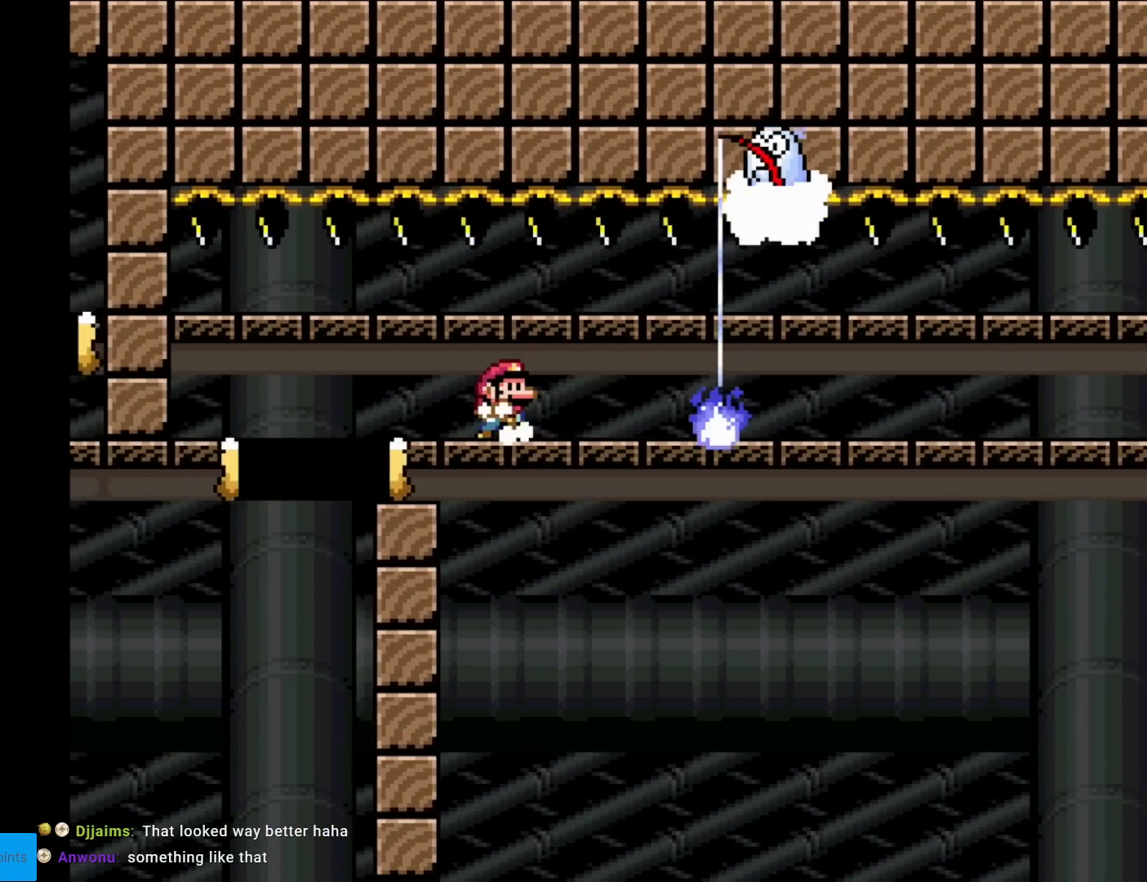
{"buttons": ["X", "DPAD_RIGHT"], "events": [[100, "DPAD_RIGHT", "up"], [167, "DPAD_LEFT", "down"], [200, "X", "down"], [334, "DPAD_DOWN", "down"], [334, "DPAD_LEFT", "up"], [351, "DPAD_DOWN", "up"], [351, "DPAD_RIGHT", "down"]]}
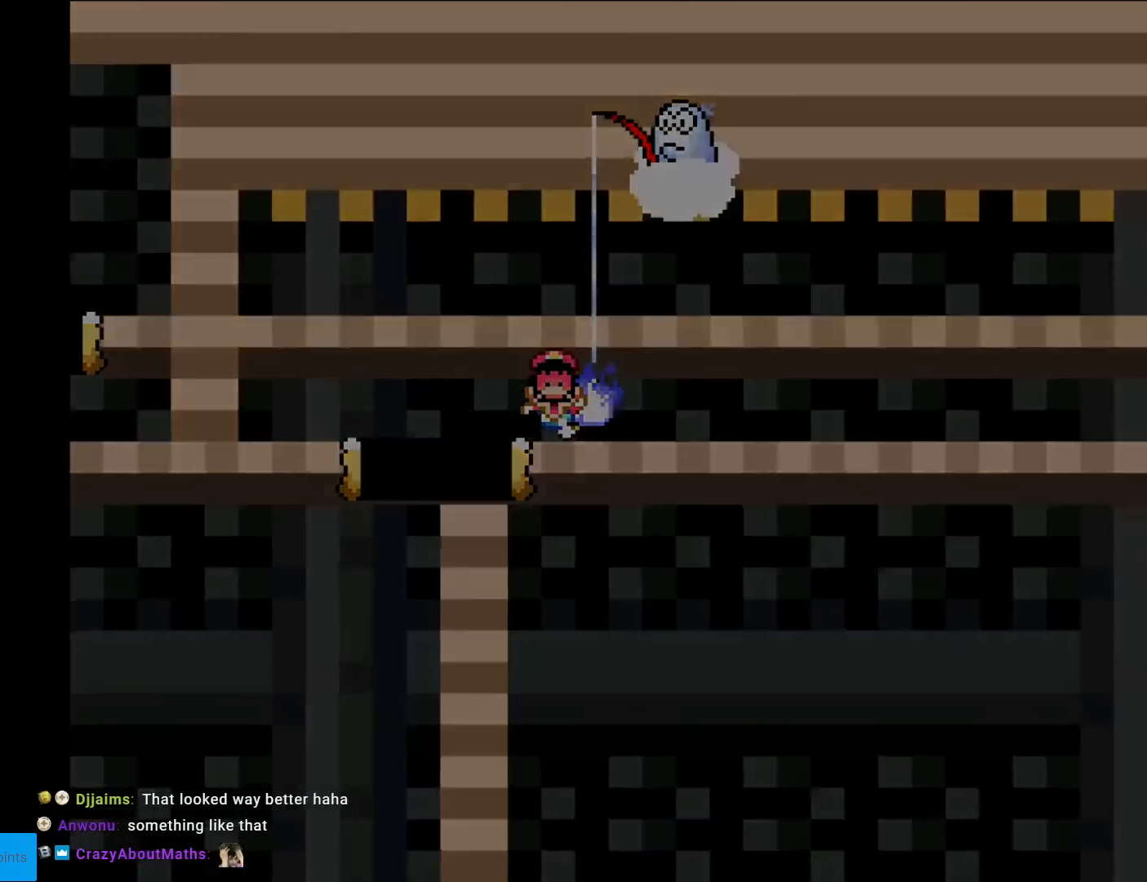
{"buttons": [], "events": [[117, "DPAD_RIGHT", "up"], [117, "X", "up"]]}
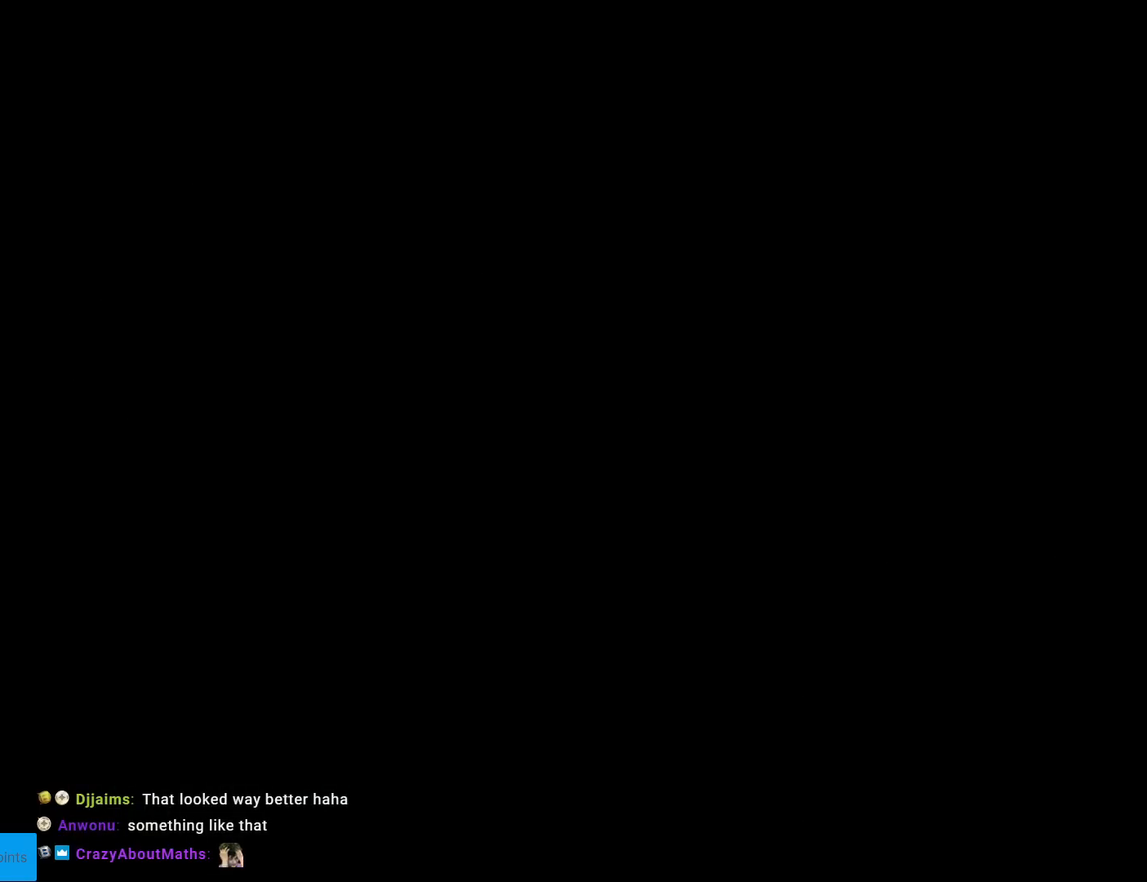
{"buttons": [], "events": []}
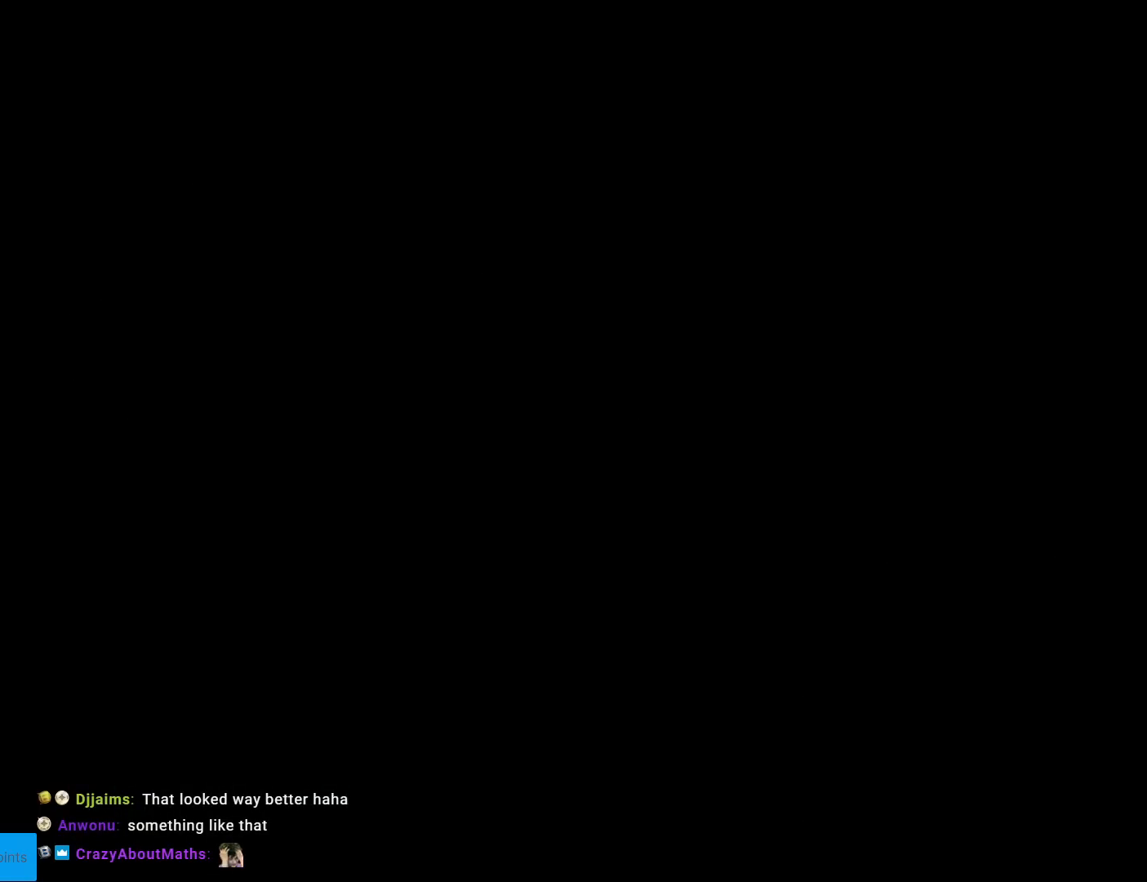
{"buttons": [], "events": []}
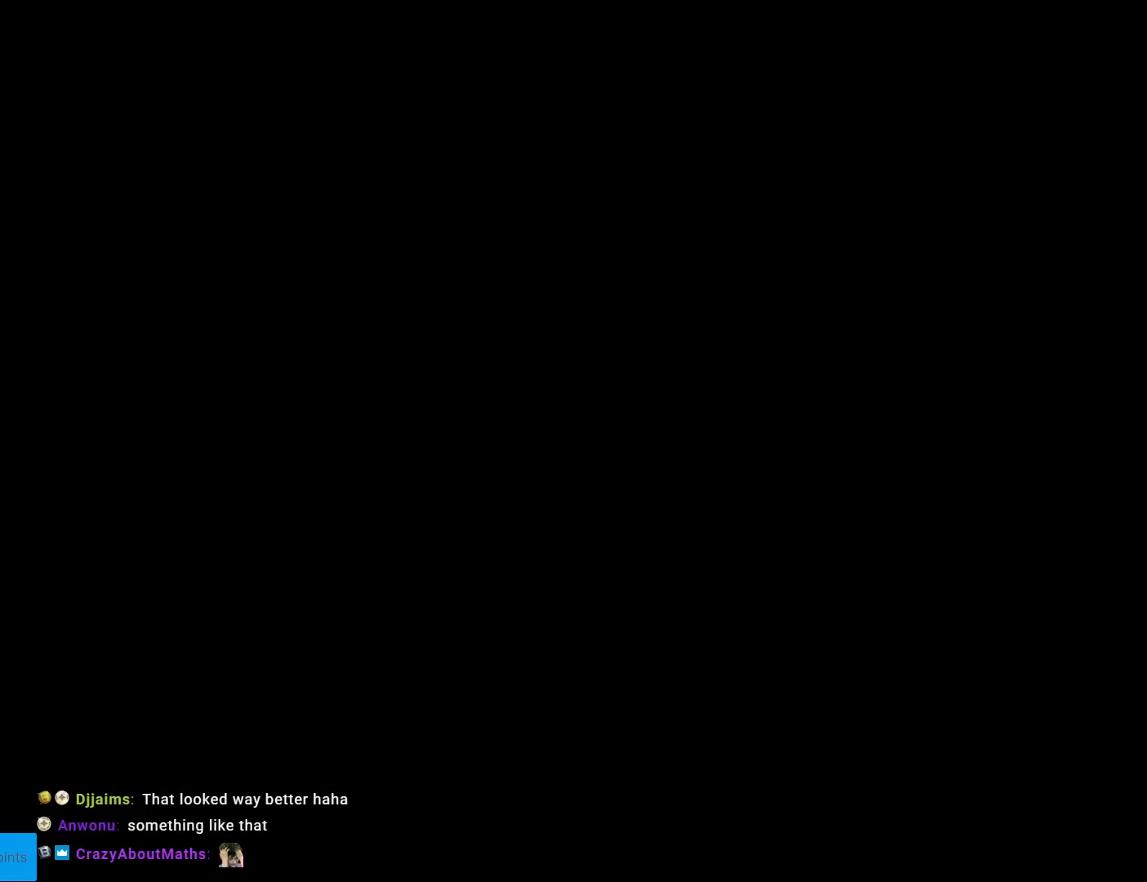
{"buttons": ["X"], "events": [[34, "X", "down"]]}
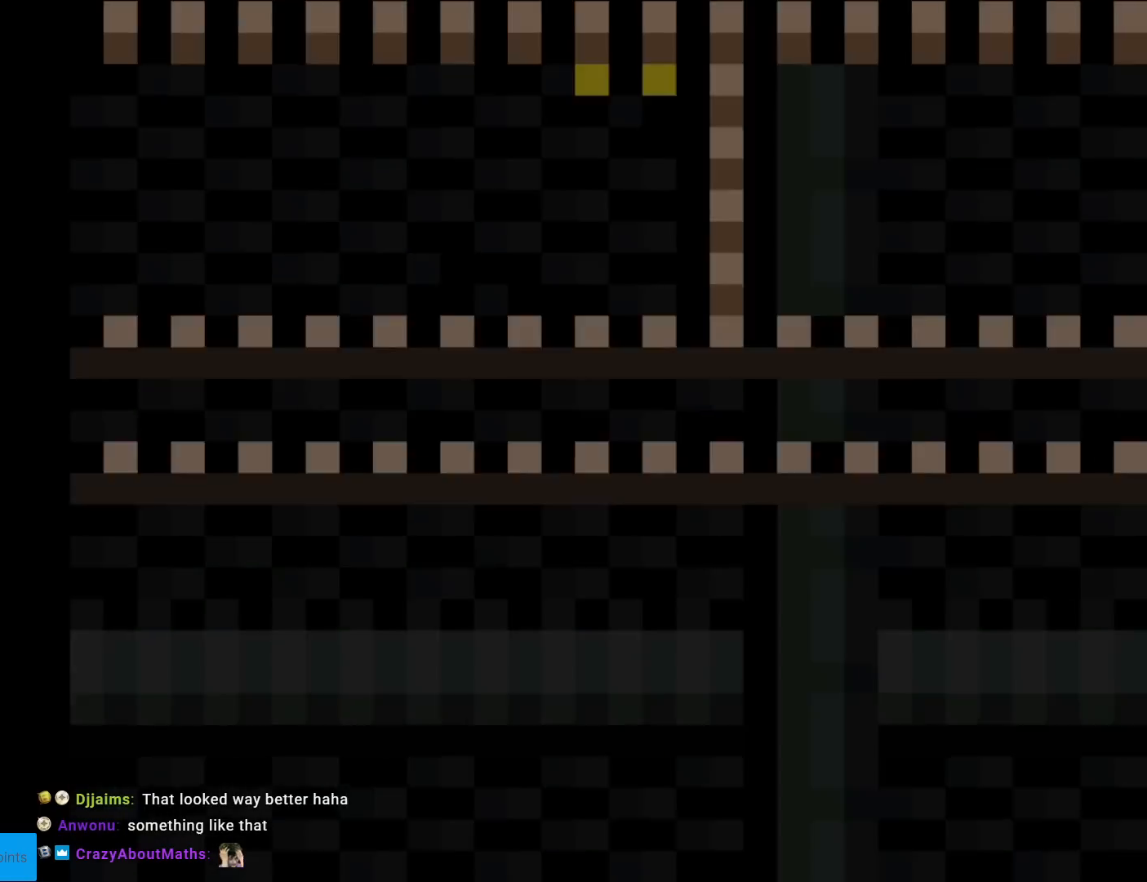
{"buttons": ["X", "DPAD_RIGHT"], "events": [[417, "DPAD_RIGHT", "down"]]}
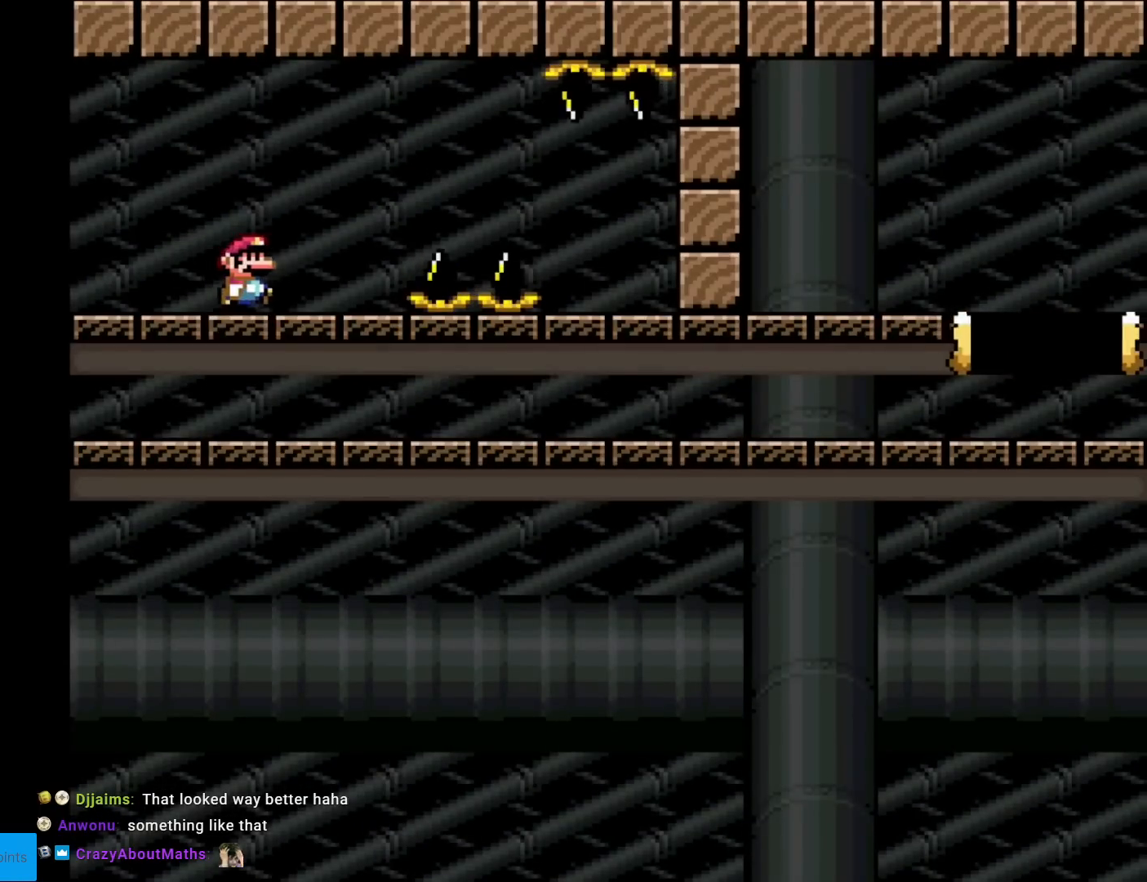
{"buttons": ["A", "X", "DPAD_RIGHT"], "events": [[134, "A", "down"], [234, "A", "up"], [317, "A", "down"]]}
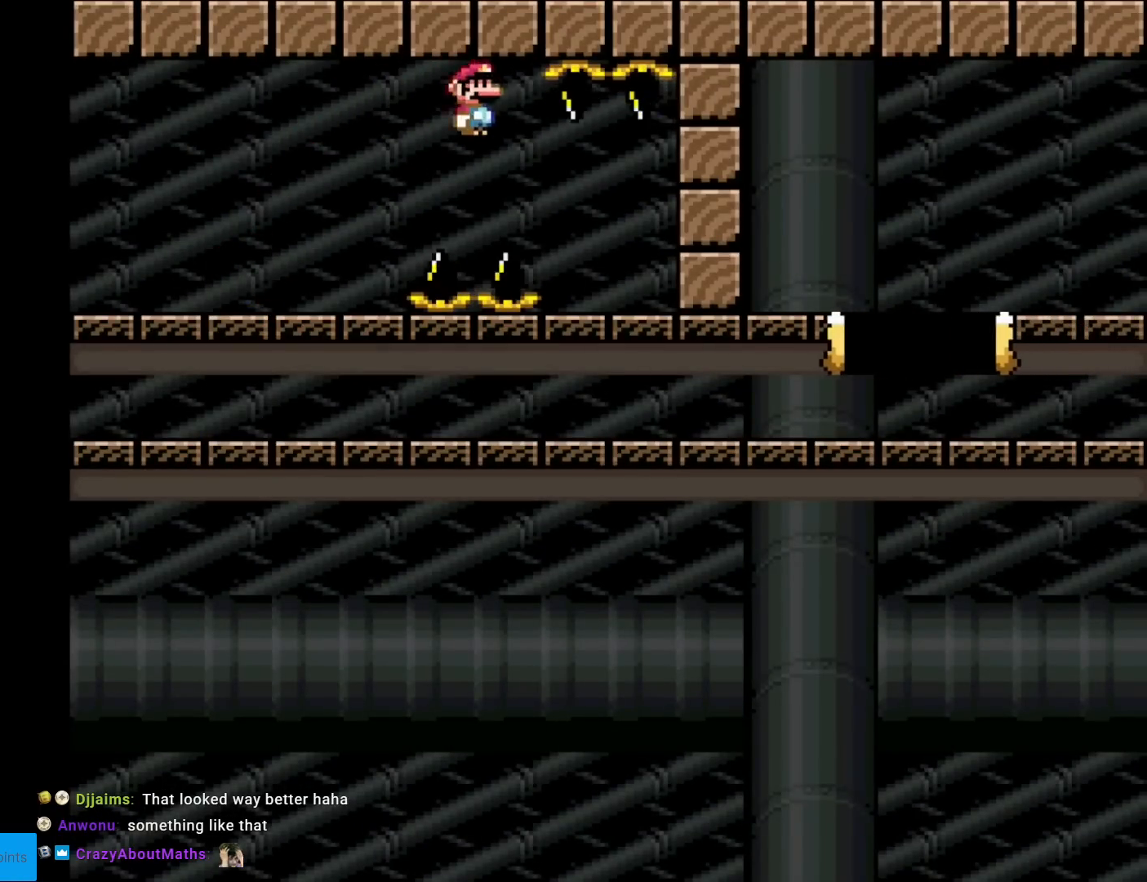
{"buttons": ["A", "X", "DPAD_RIGHT"], "events": [[16, "A", "up"], [83, "A", "down"]]}
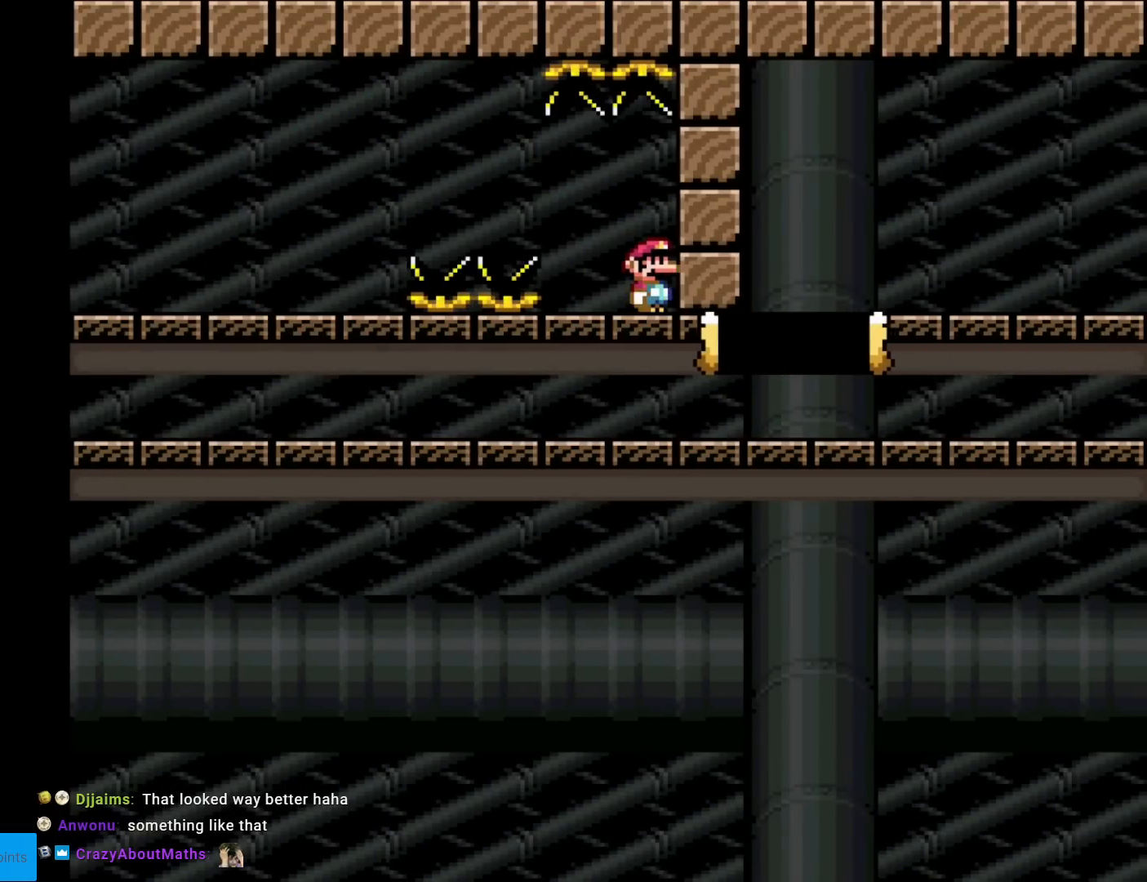
{"buttons": ["A", "X", "DPAD_RIGHT"], "events": []}
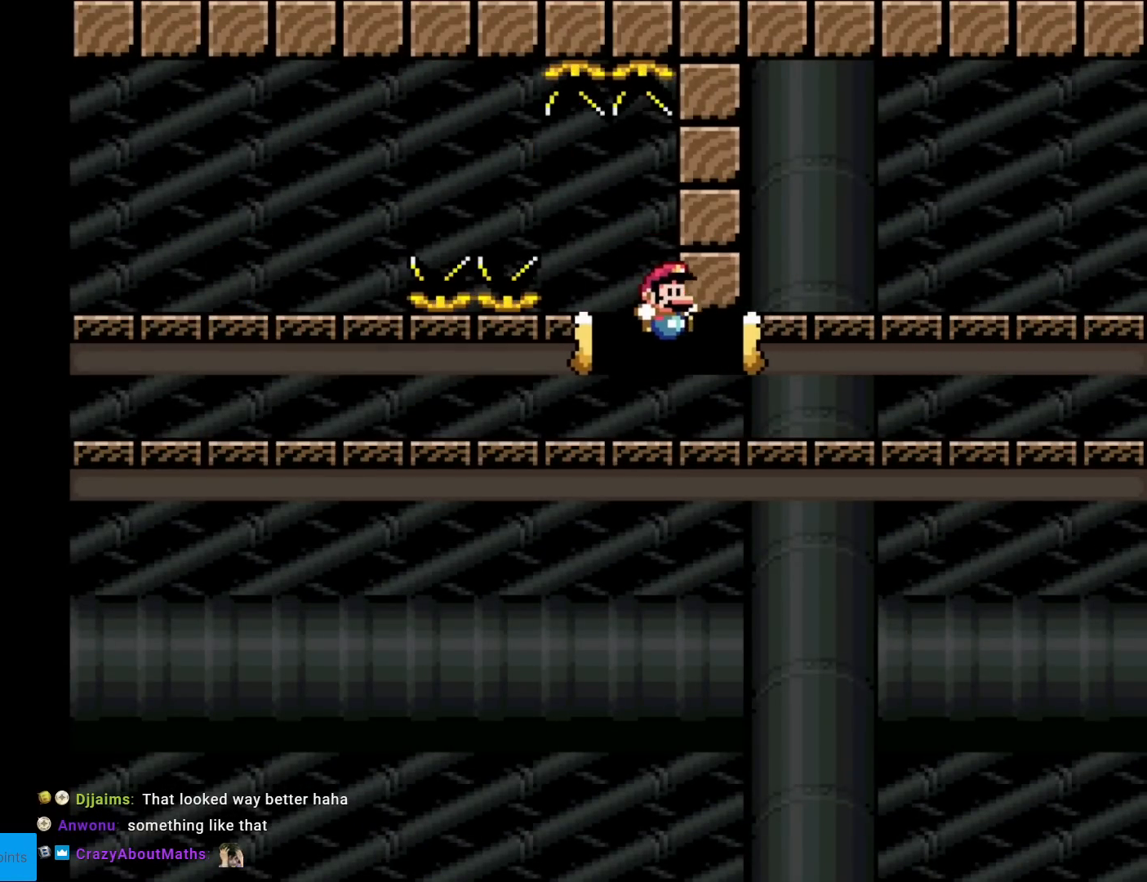
{"buttons": ["X", "DPAD_RIGHT"], "events": [[350, "A", "up"]]}
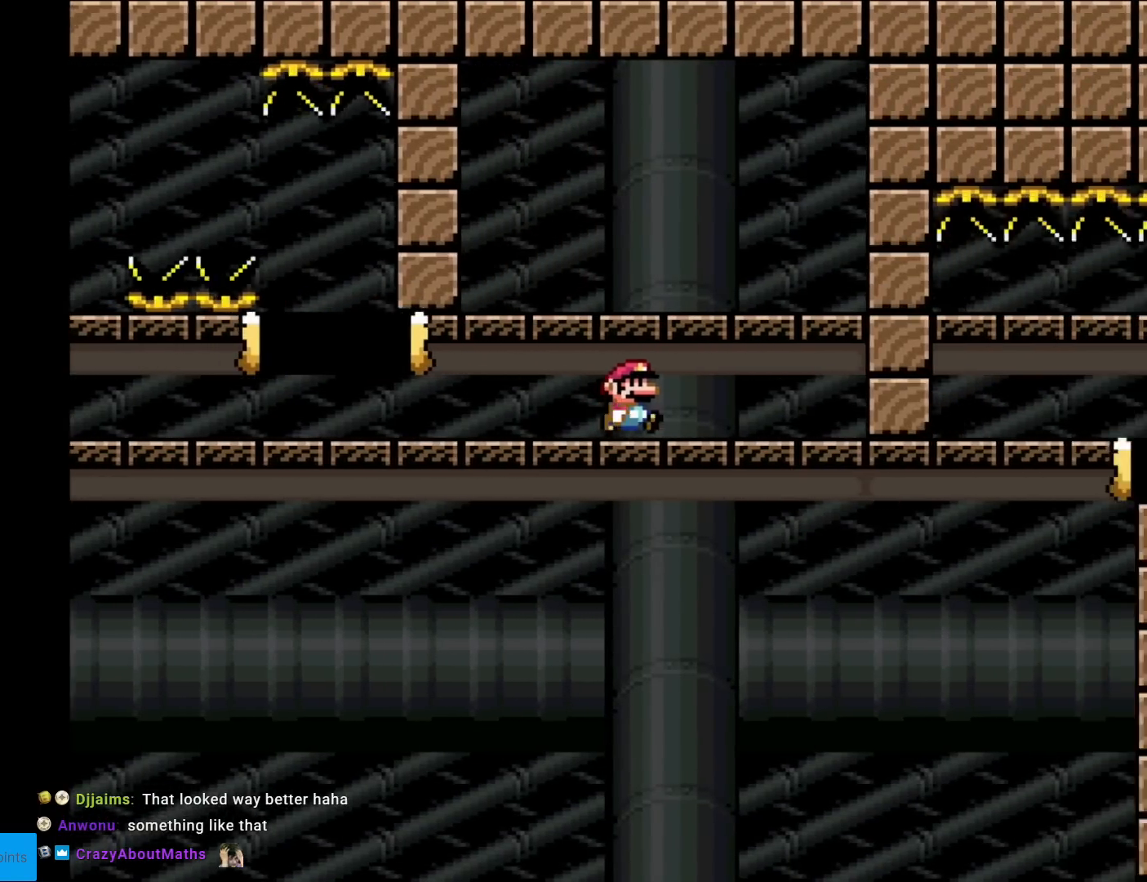
{"buttons": ["X"], "events": [[317, "DPAD_RIGHT", "up"]]}
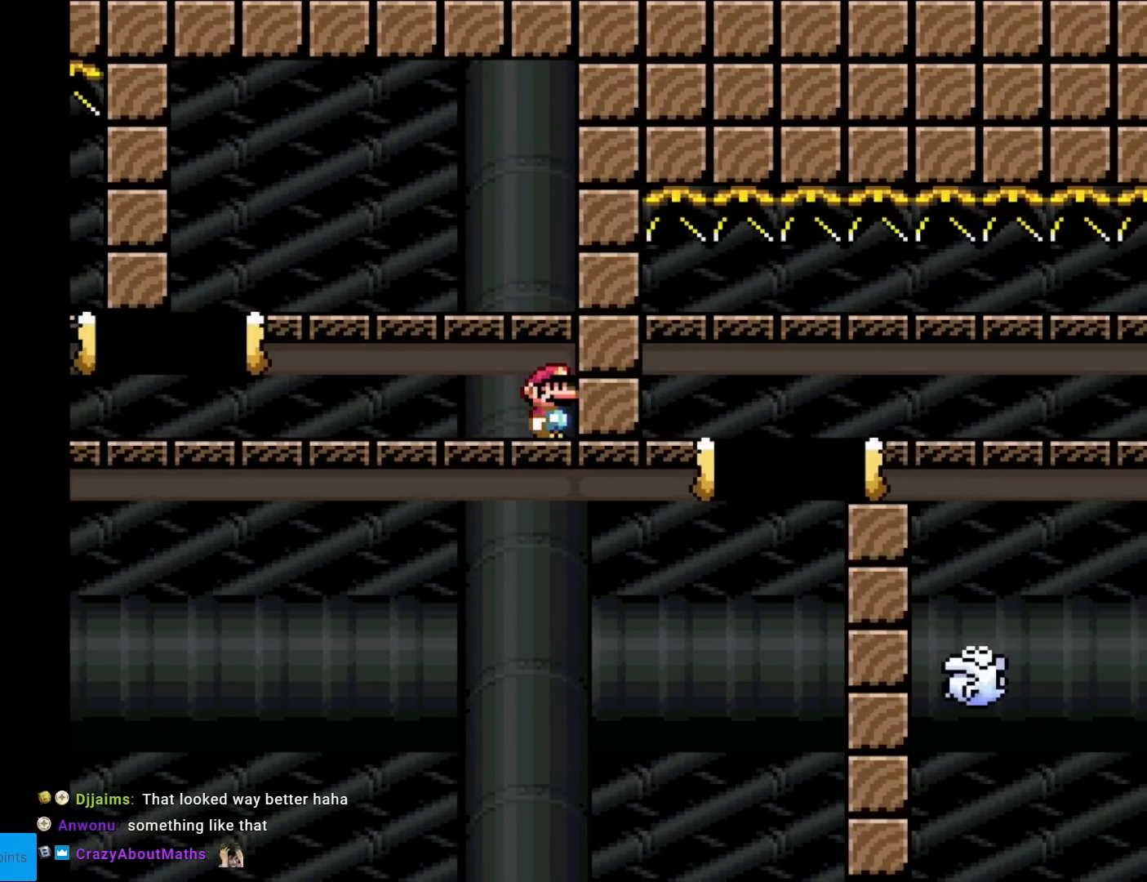
{"buttons": ["A", "X", "DPAD_LEFT"], "events": [[133, "DPAD_LEFT", "down"], [500, "A", "down"]]}
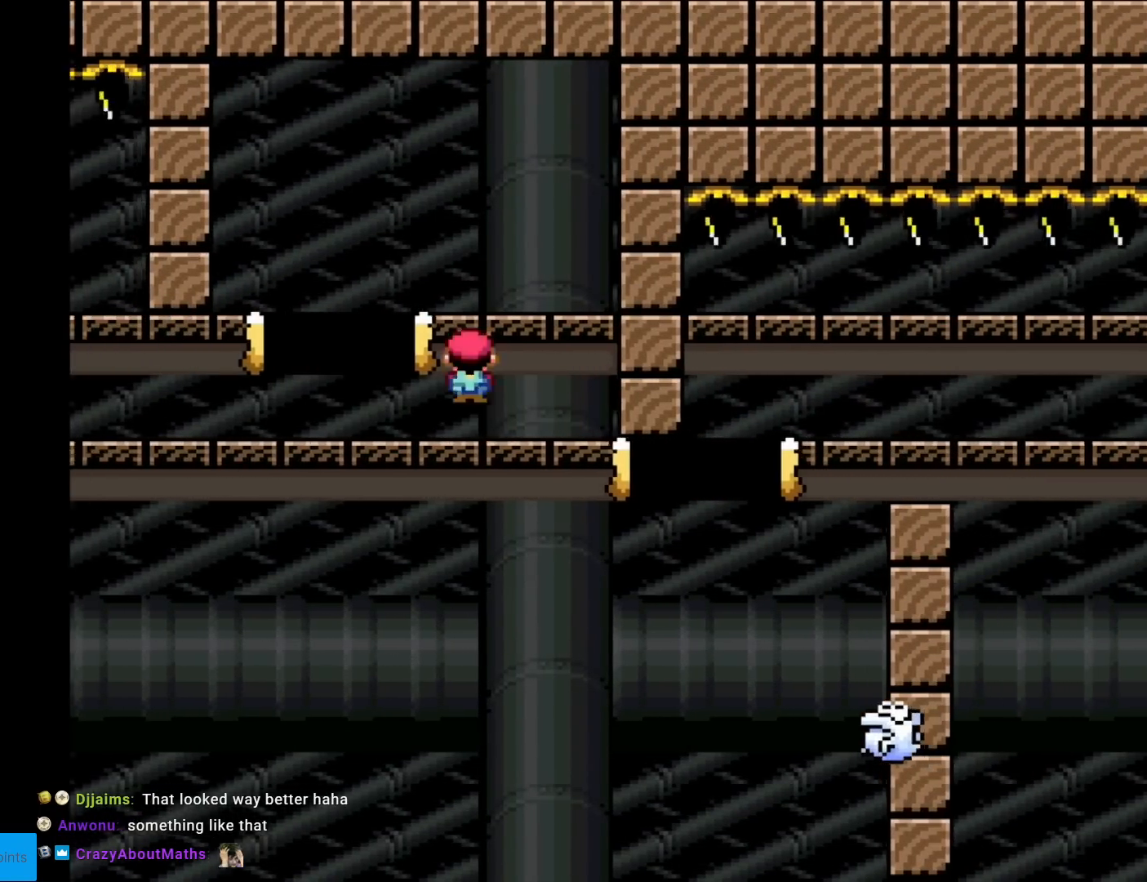
{"buttons": ["A", "X", "DPAD_RIGHT"], "events": [[84, "DPAD_LEFT", "up"], [150, "DPAD_RIGHT", "down"], [251, "A", "up"], [451, "A", "down"]]}
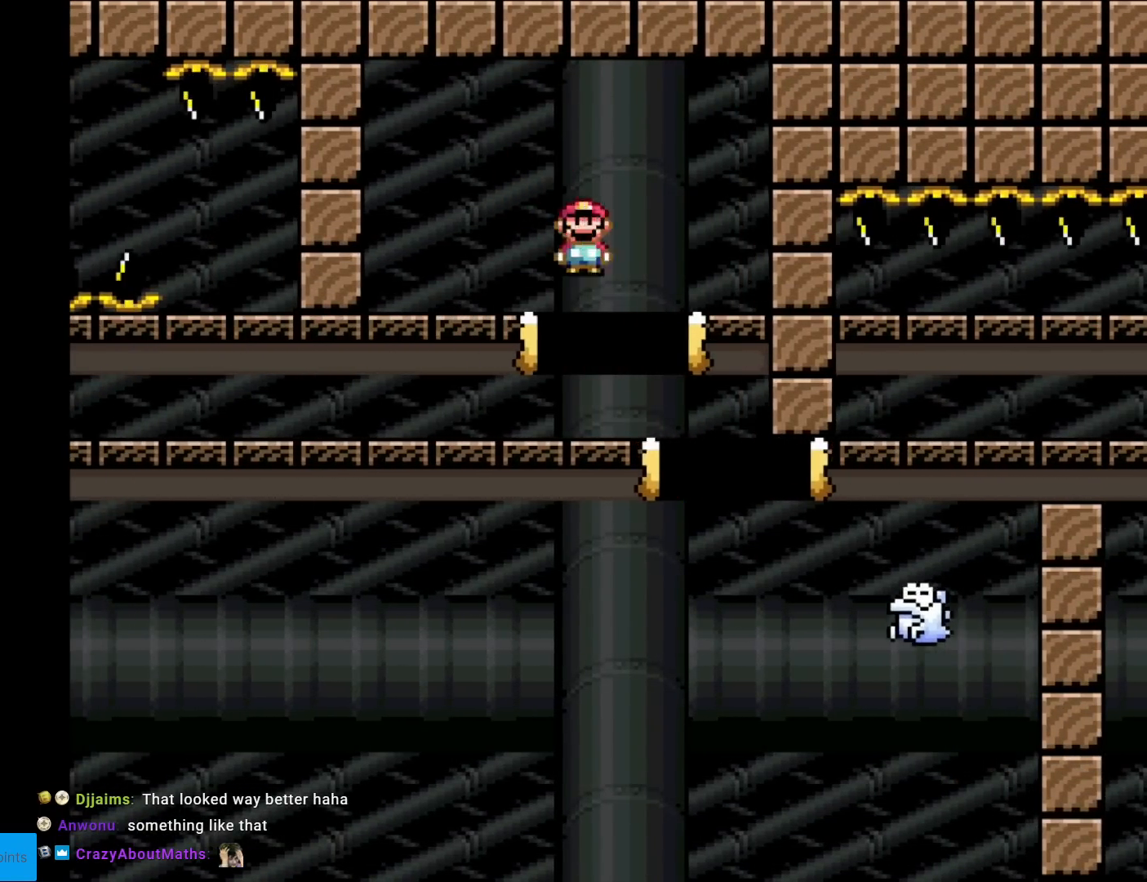
{"buttons": ["X", "DPAD_RIGHT"], "events": [[501, "A", "up"]]}
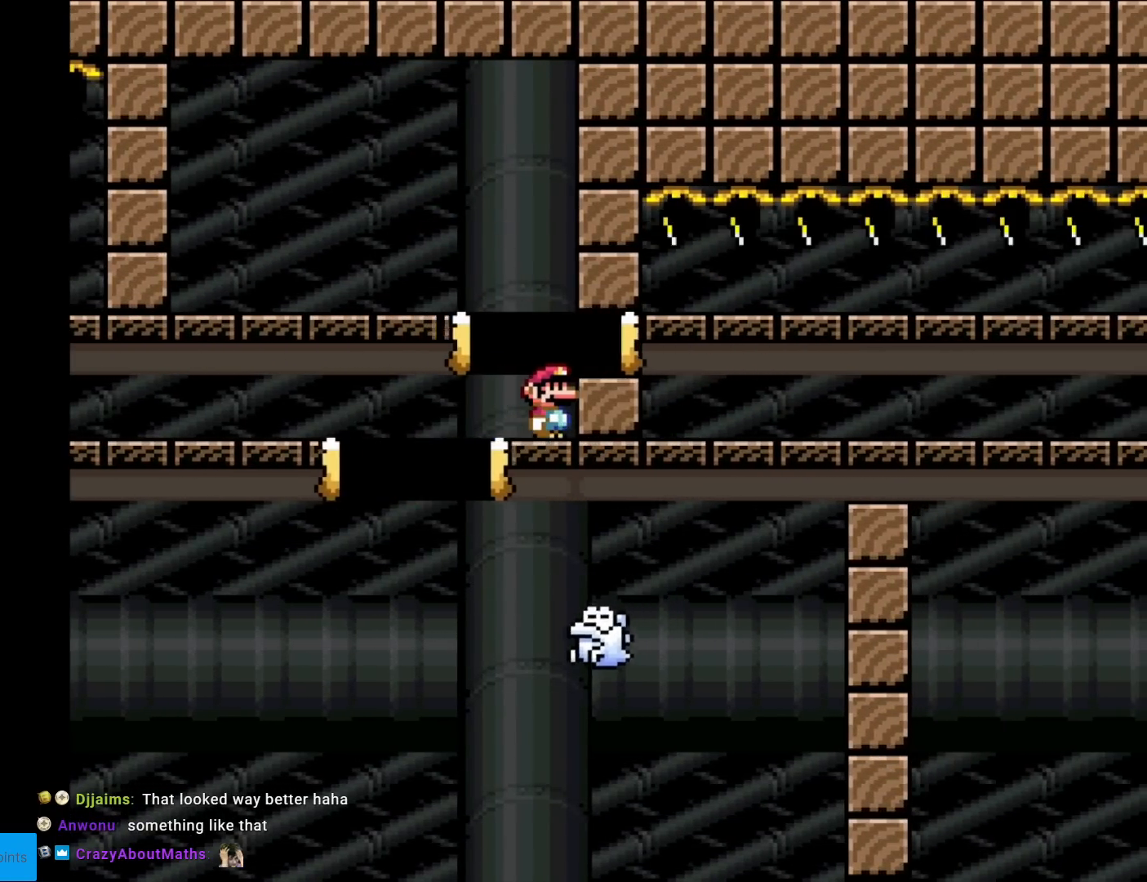
{"buttons": [], "events": [[100, "DPAD_RIGHT", "up"], [283, "X", "up"]]}
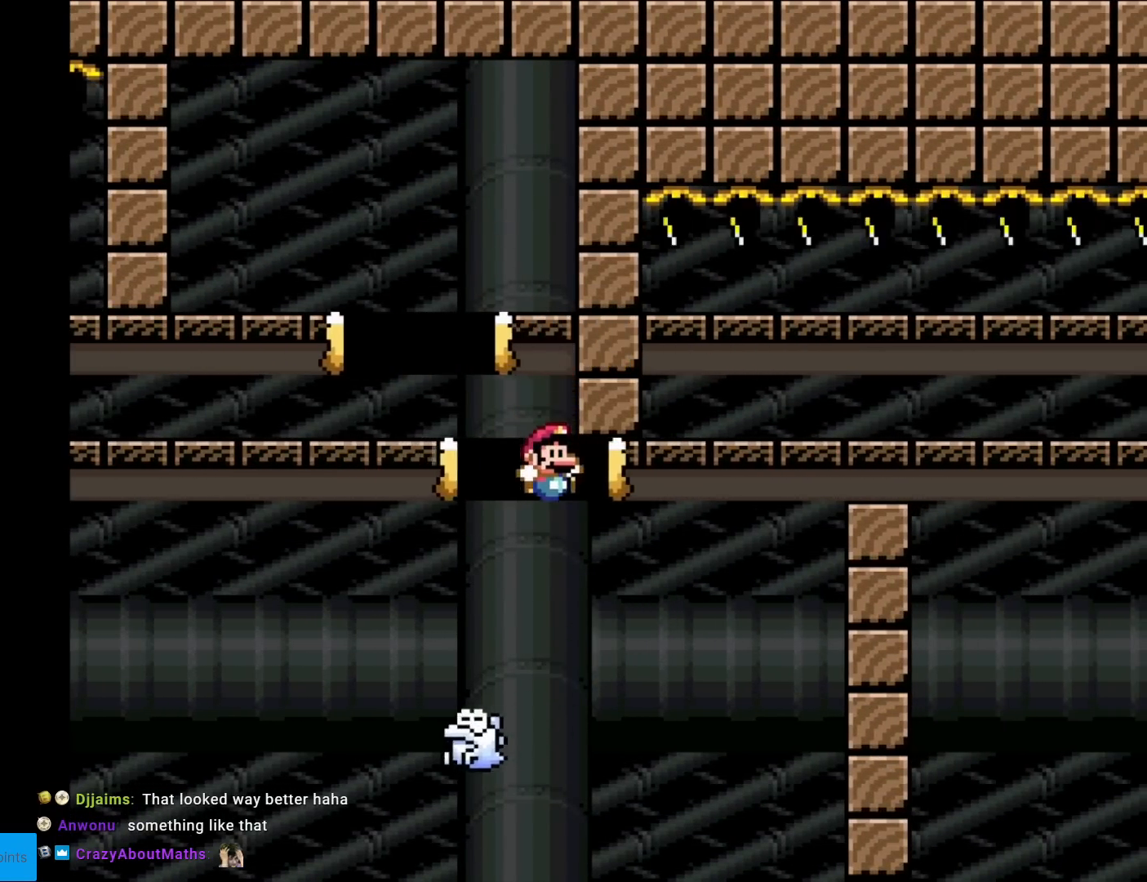
{"buttons": [], "events": []}
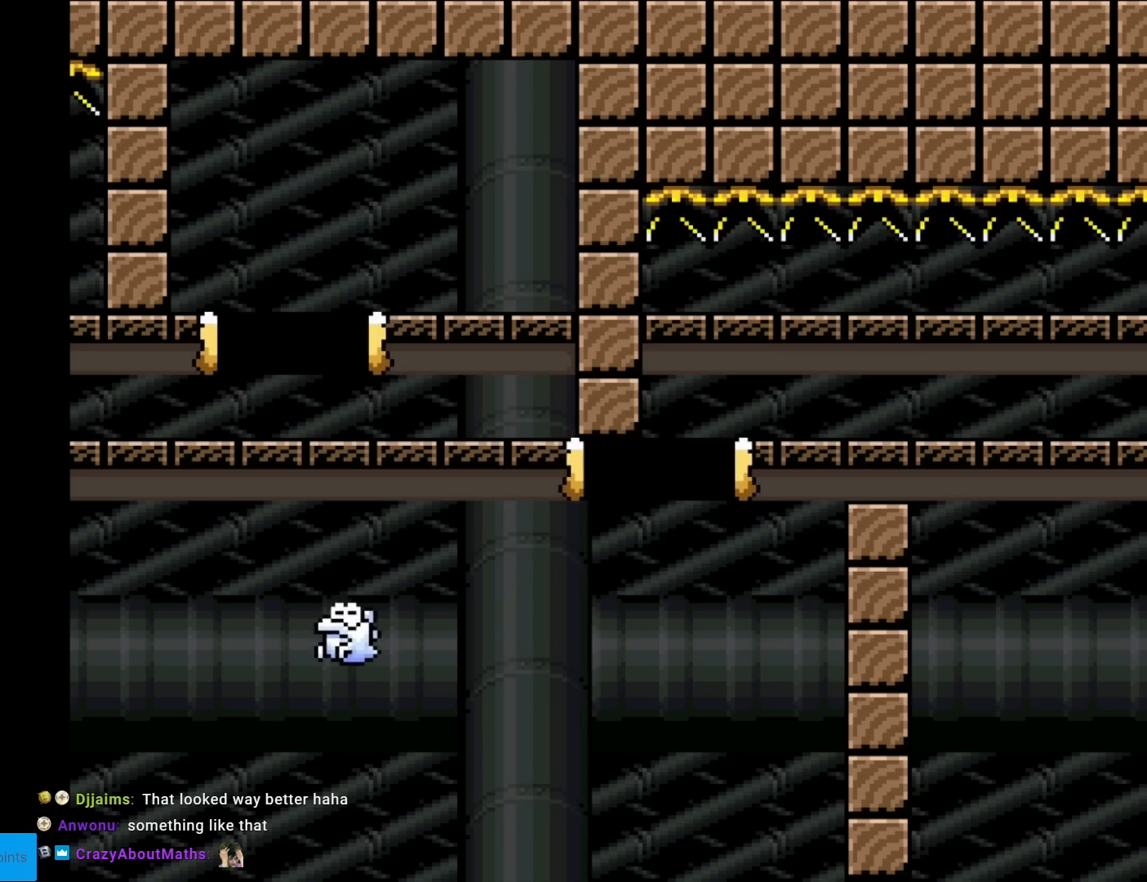
{"buttons": ["B", "X"], "events": [[200, "X", "down"], [283, "X", "up"], [283, "Y", "down"], [350, "B", "down"], [350, "Y", "up"], [400, "A", "down"], [400, "B", "up"], [450, "X", "down"], [483, "A", "up"], [500, "B", "down"]]}
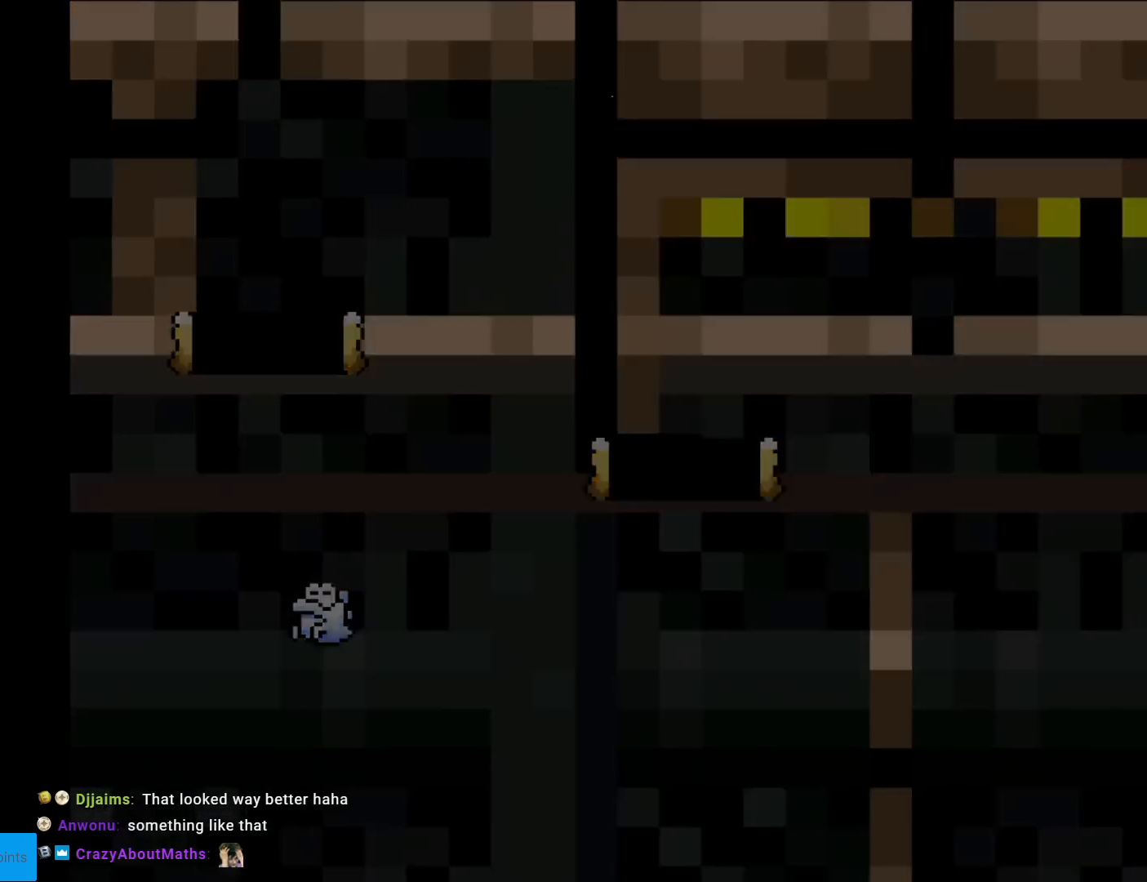
{"buttons": ["A", "X"], "events": [[17, "B", "up"], [17, "X", "up"], [17, "Y", "down"], [84, "Y", "up"], [117, "B", "down"], [334, "B", "up"], [400, "A", "down"], [434, "X", "down"]]}
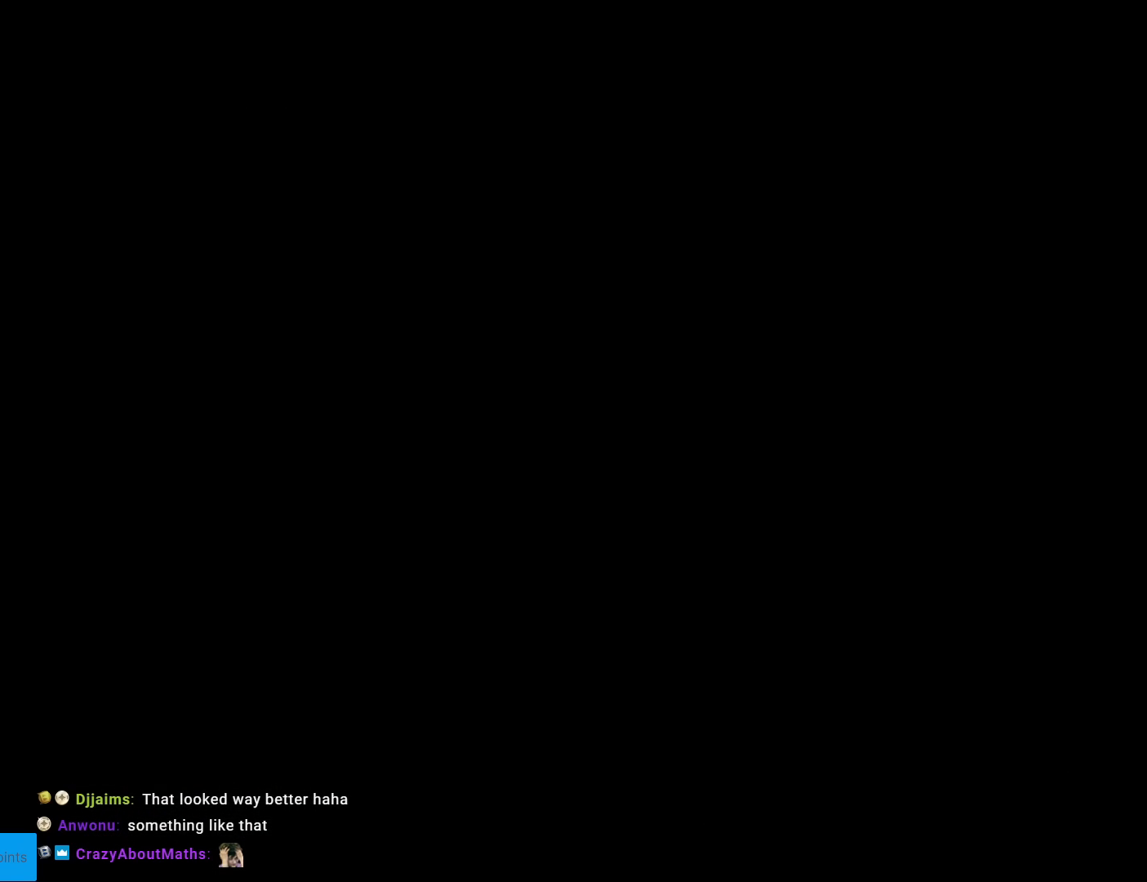
{"buttons": ["X"], "events": [[116, "A", "up"], [200, "B", "down"], [216, "X", "up"], [216, "Y", "down"], [283, "Y", "up"], [300, "B", "up"], [300, "X", "down"], [317, "A", "down"], [367, "A", "up"], [367, "B", "down"], [400, "X", "up"], [400, "Y", "down"], [433, "X", "down"], [450, "Y", "up"], [467, "B", "up"]]}
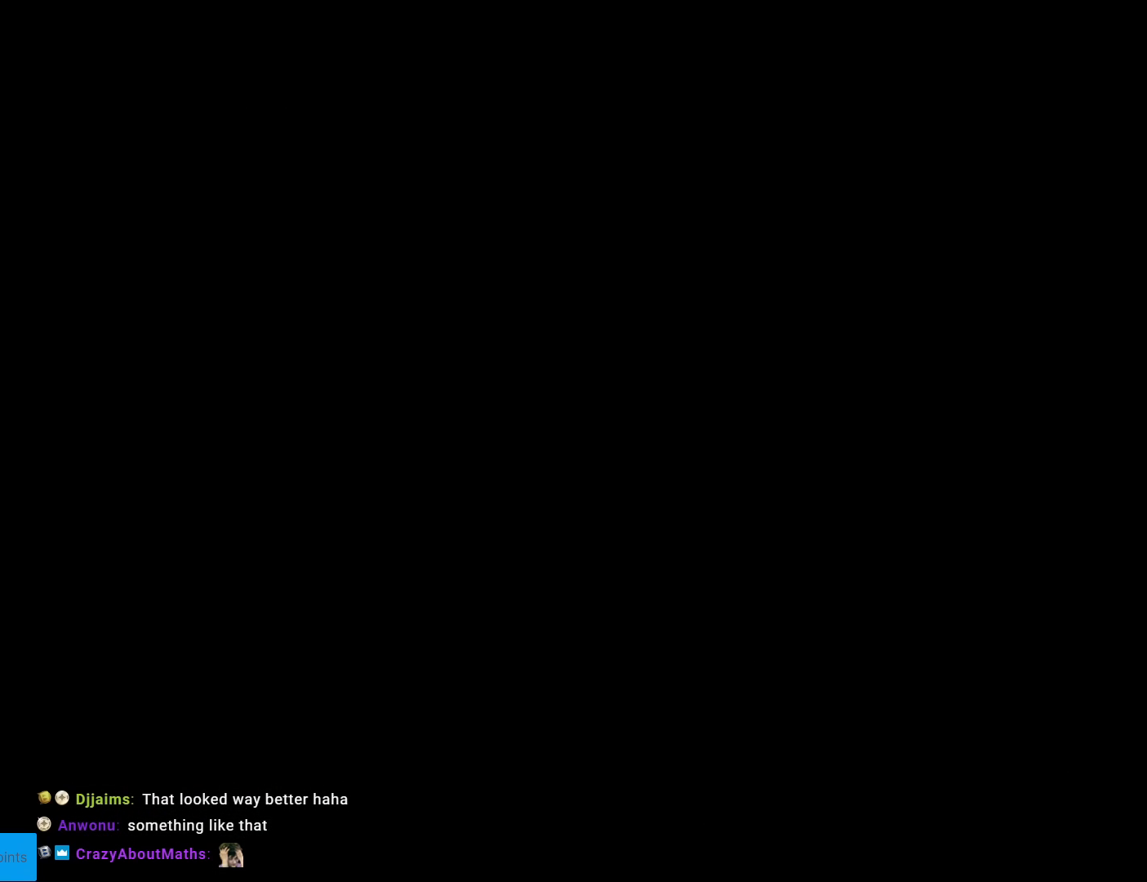
{"buttons": ["B"], "events": [[17, "B", "down"], [50, "X", "up"], [67, "Y", "down"], [100, "X", "down"], [117, "B", "up"], [117, "Y", "up"], [250, "X", "up"], [250, "Y", "down"], [300, "Y", "up"], [317, "X", "down"], [350, "A", "down"], [384, "B", "down"], [401, "A", "up"], [401, "X", "up"], [417, "Y", "down"], [501, "Y", "up"]]}